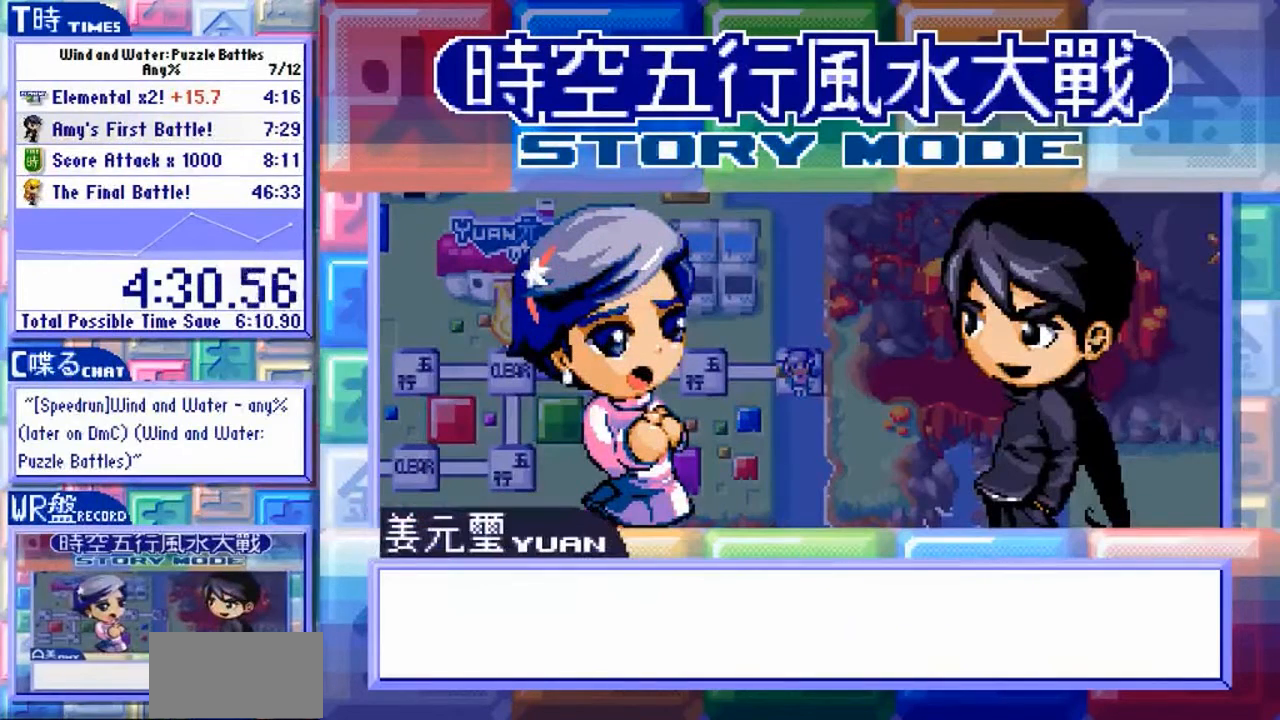
Gameplay with a controller (arcade stick); each line is a JSON object with the inputs held at the frame after it (dt_ms = milliseconds from this image to that frame). "events" lists button and stick changes between this image and that frame as [ms after this image, input, new state], when the widget could be followed in between. Not read: L3 R3.
{"dt_ms": 500, "buttons": ["Y"], "left_stick": "center", "events": []}
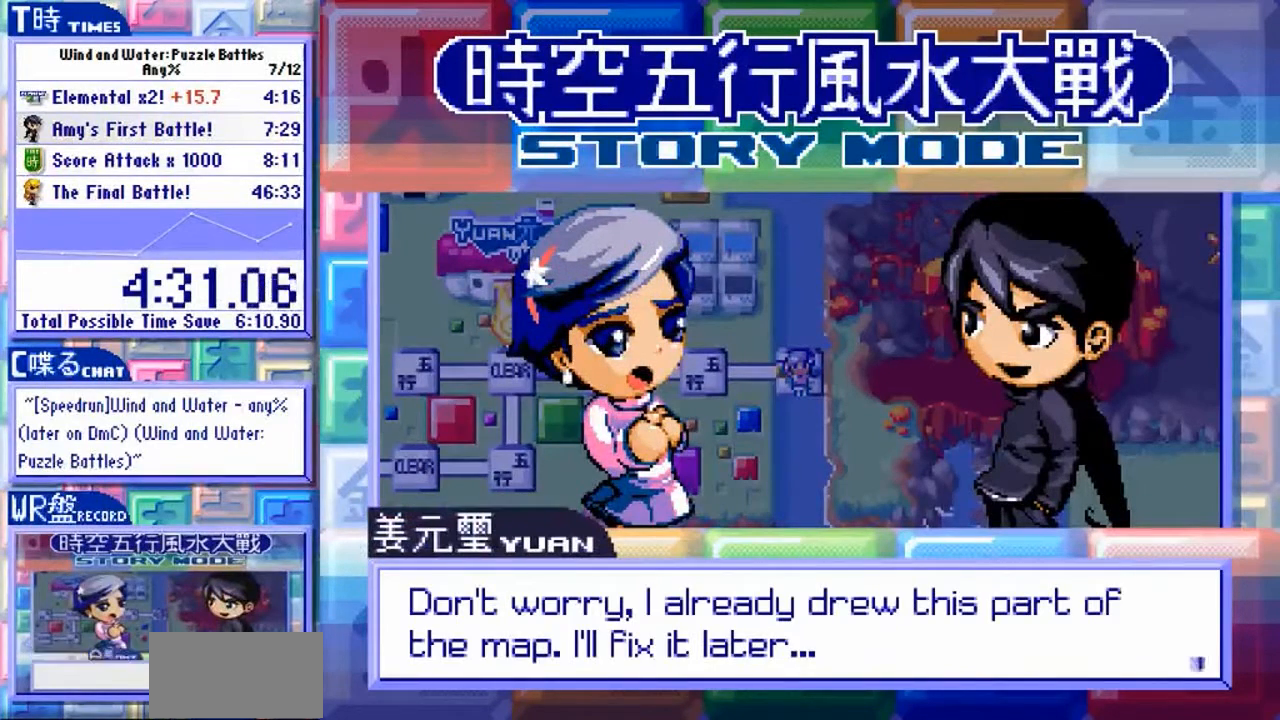
{"dt_ms": 500, "buttons": ["Y"], "left_stick": "center", "events": []}
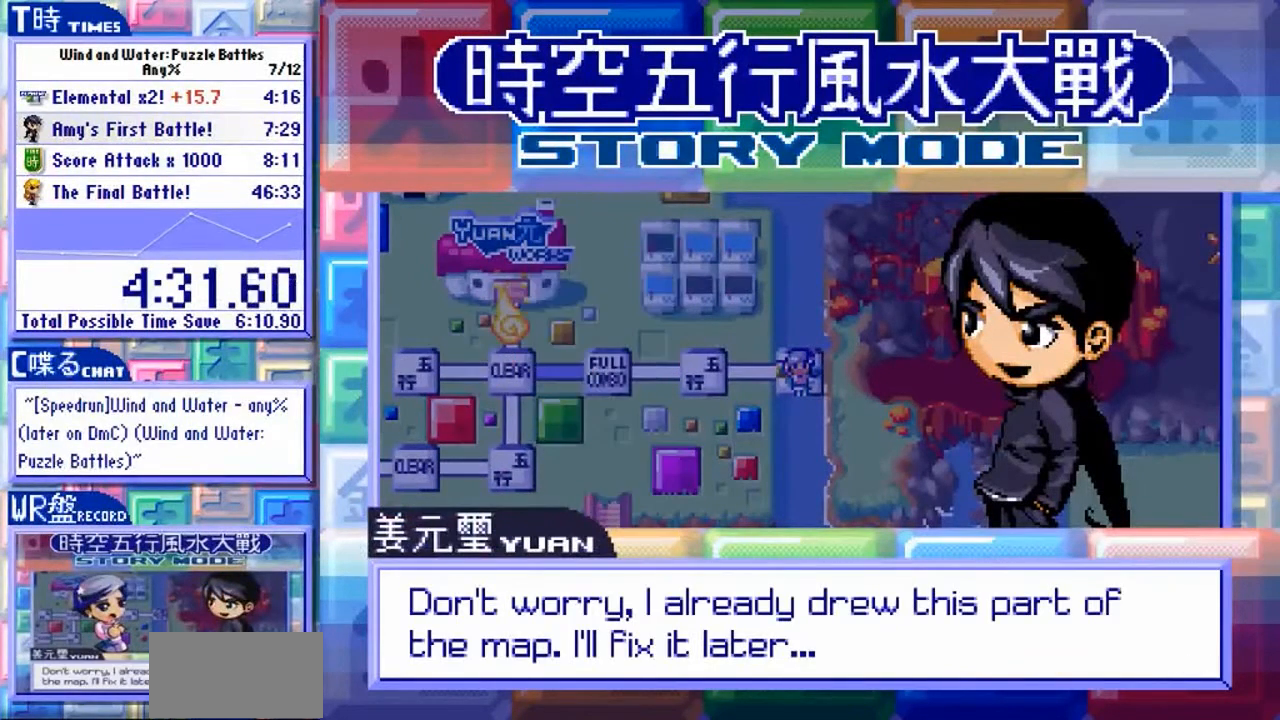
{"dt_ms": 500, "buttons": ["Y"], "left_stick": "center", "events": []}
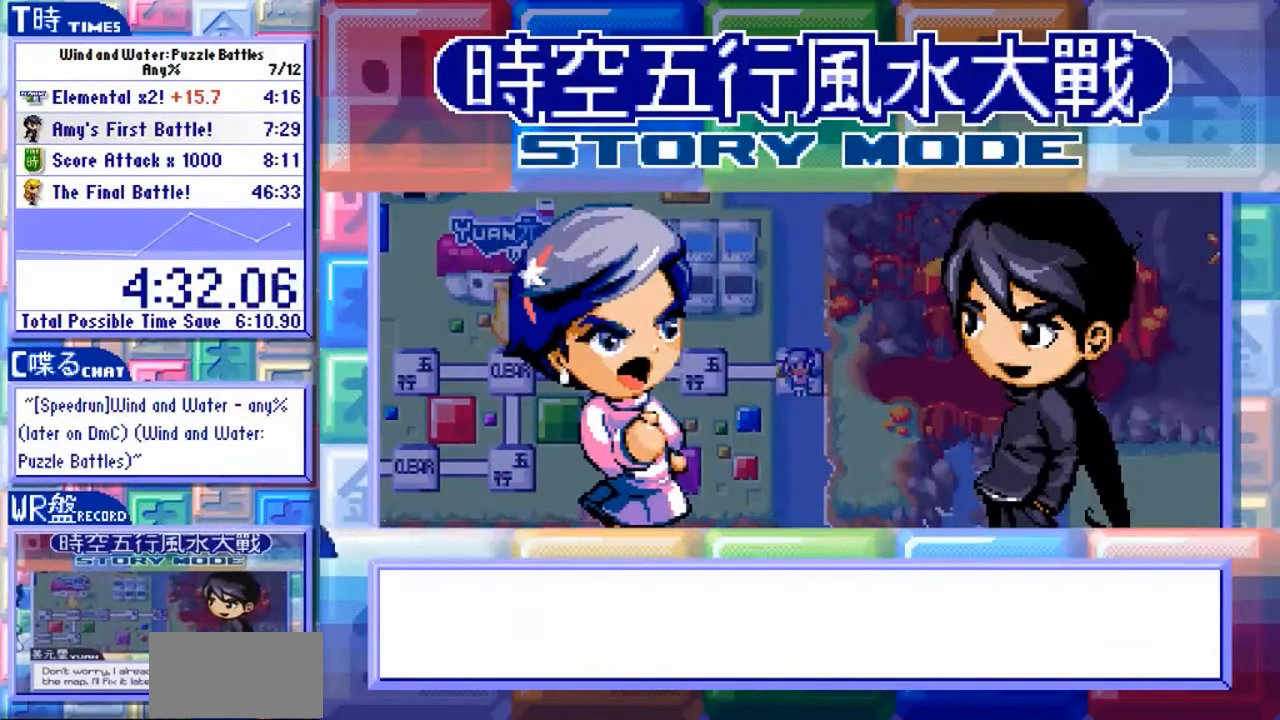
{"dt_ms": 500, "buttons": ["Y"], "left_stick": "center", "events": []}
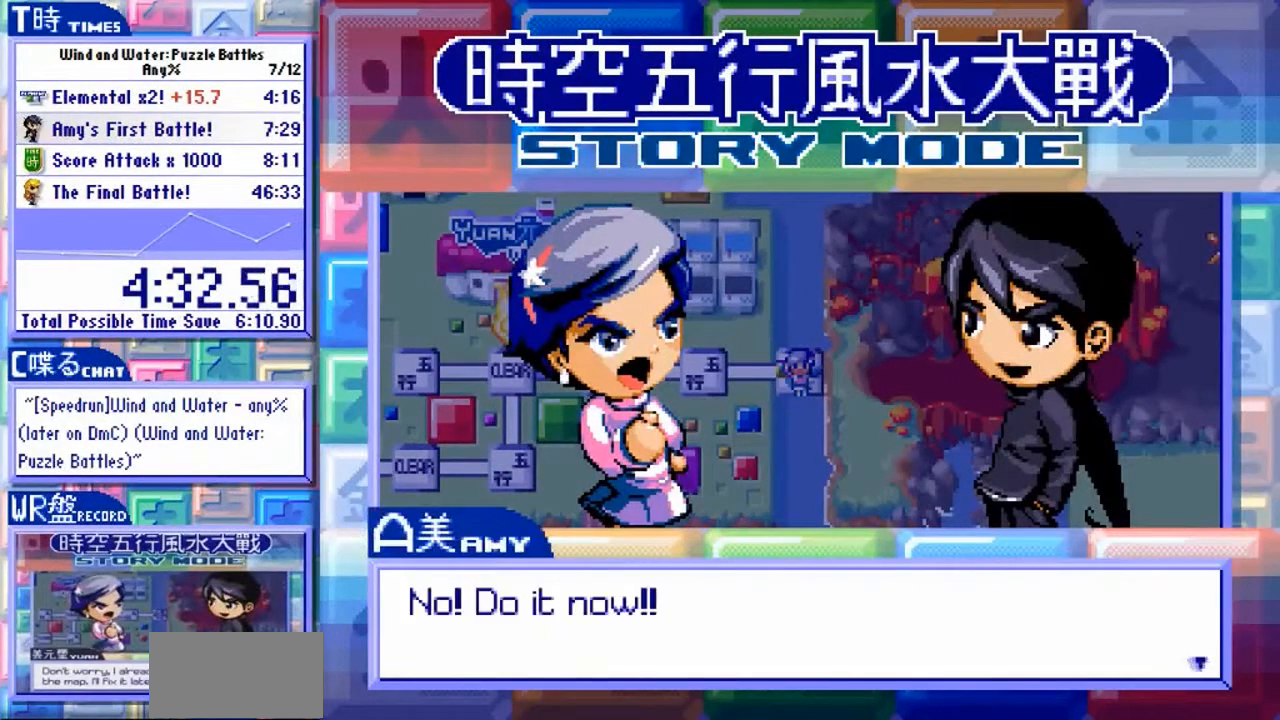
{"dt_ms": 500, "buttons": ["Y"], "left_stick": "center", "events": []}
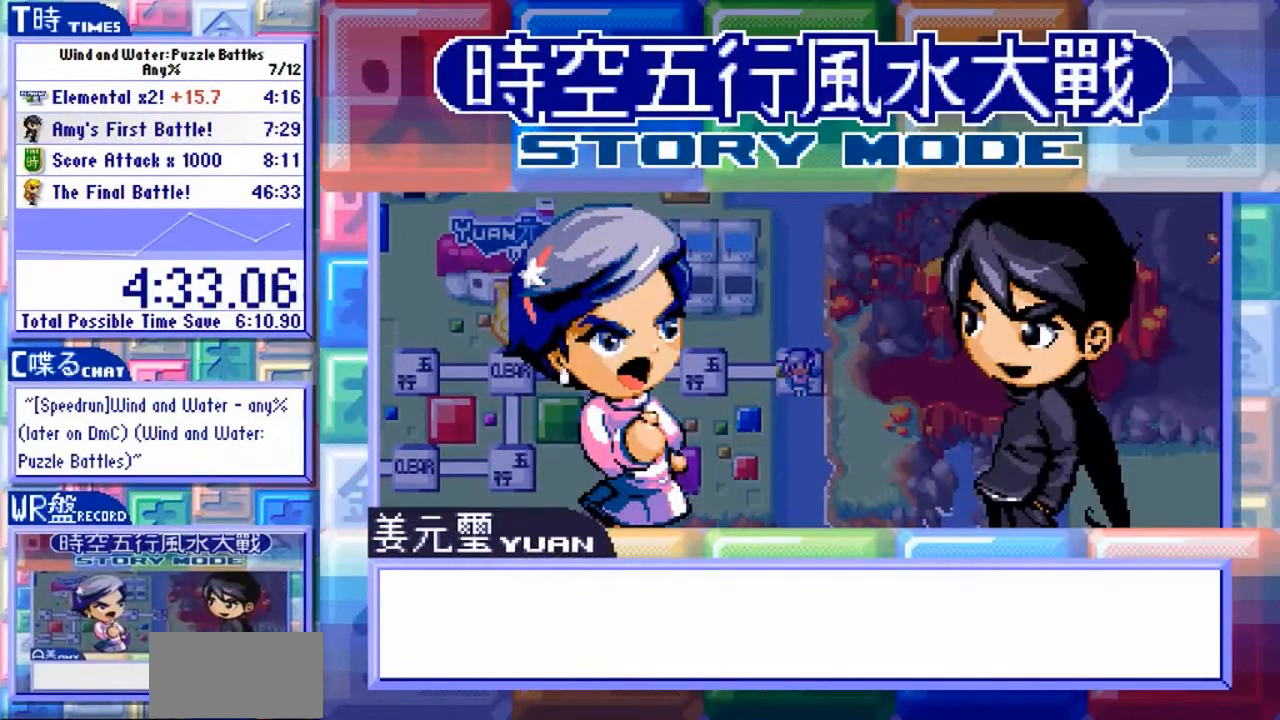
{"dt_ms": 500, "buttons": ["Y"], "left_stick": "center", "events": []}
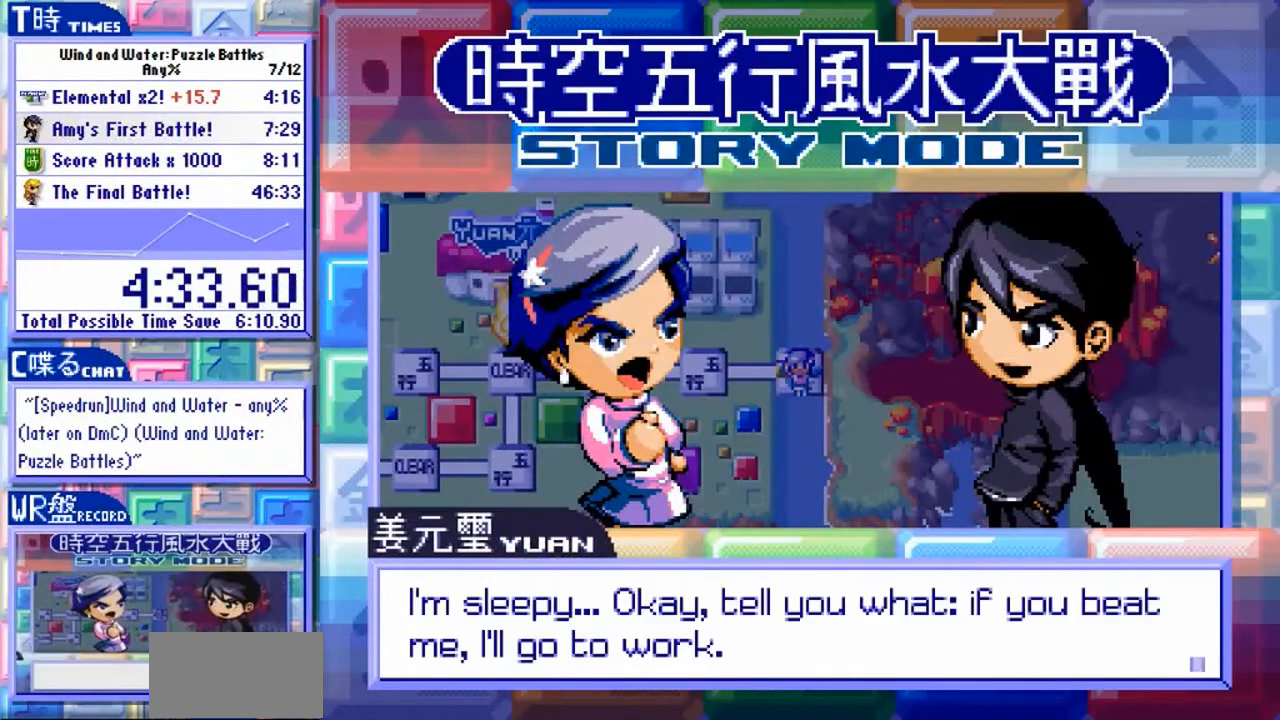
{"dt_ms": 500, "buttons": ["Y"], "left_stick": "center", "events": []}
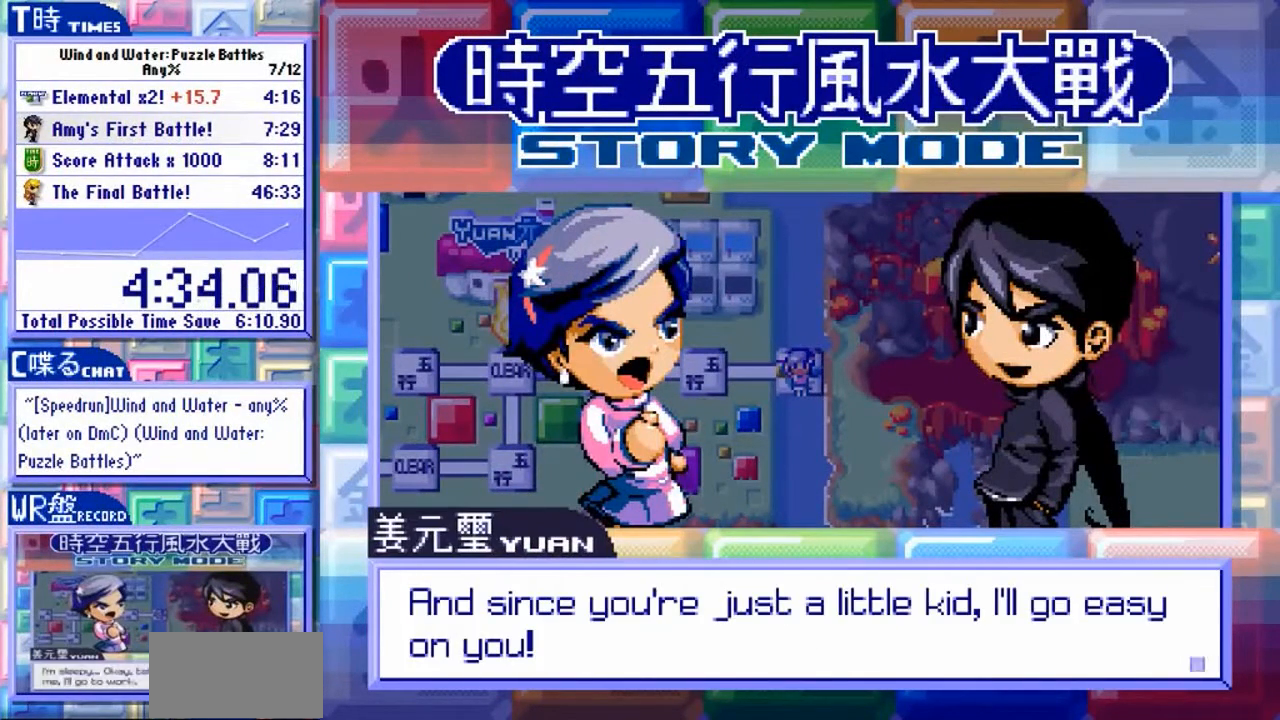
{"dt_ms": 500, "buttons": ["Y"], "left_stick": "center", "events": []}
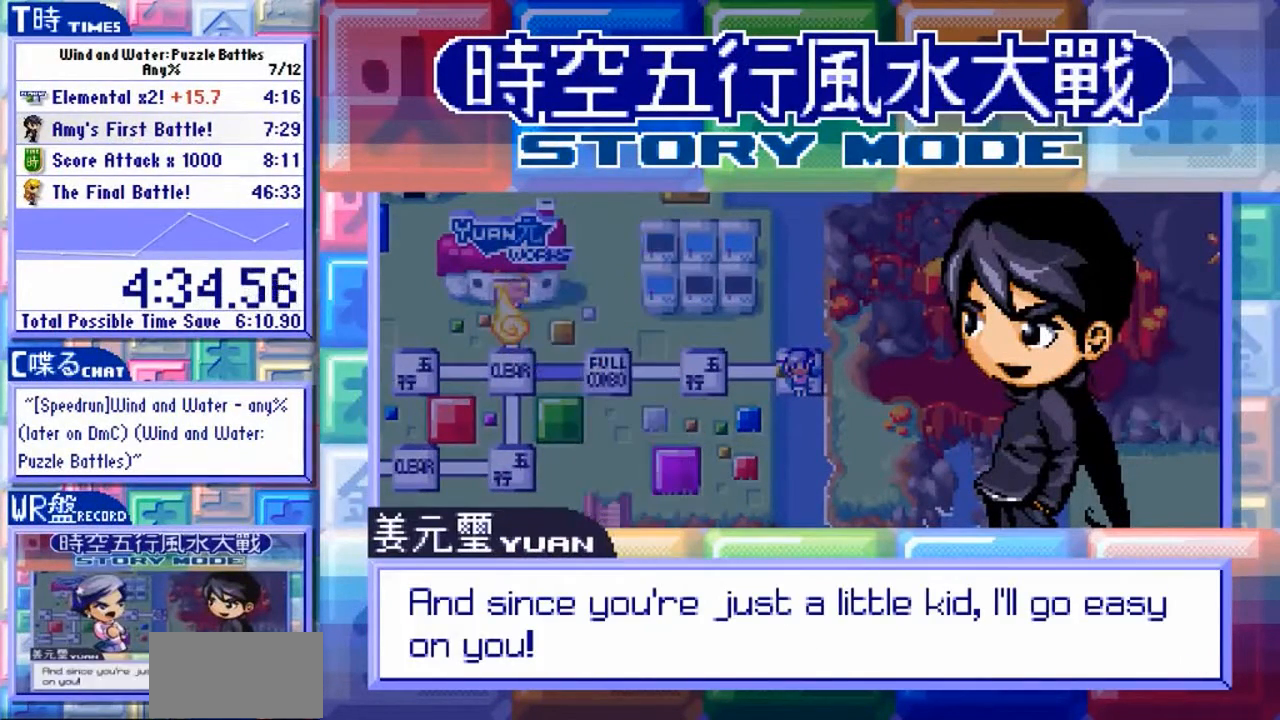
{"dt_ms": 500, "buttons": ["Y"], "left_stick": "center", "events": []}
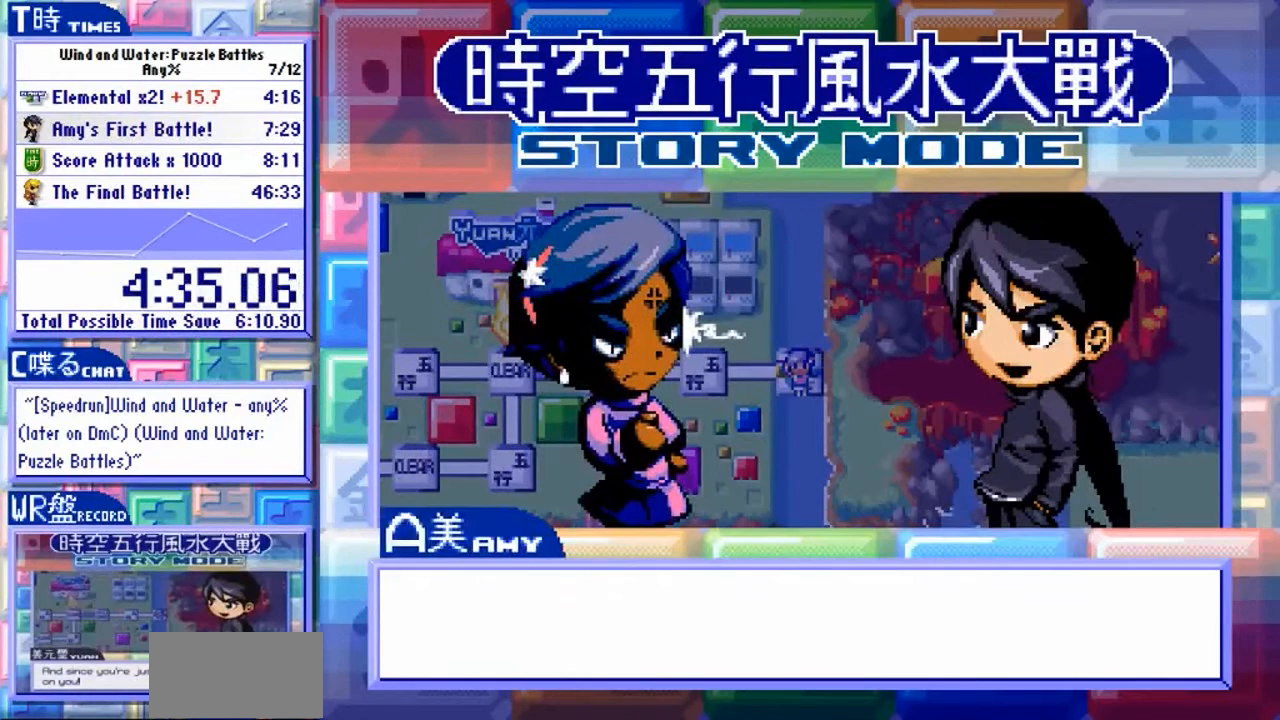
{"dt_ms": 500, "buttons": ["Y"], "left_stick": "center", "events": []}
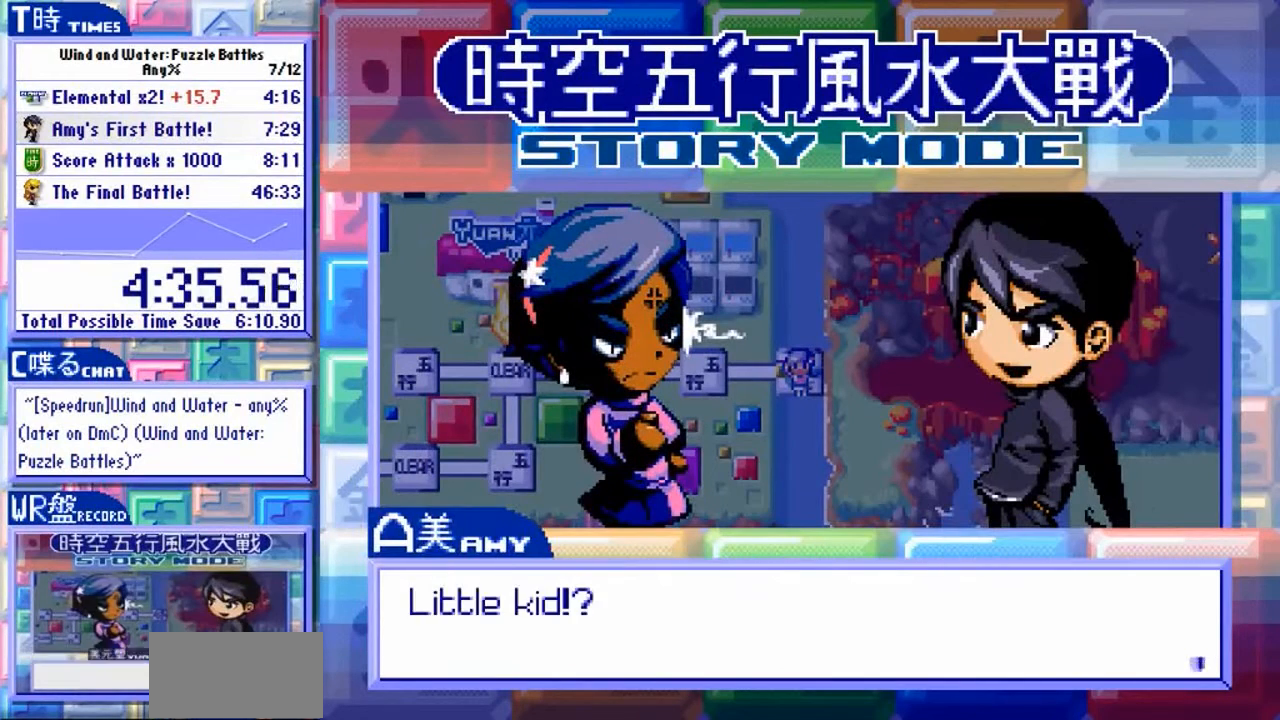
{"dt_ms": 500, "buttons": ["Y"], "left_stick": "center", "events": []}
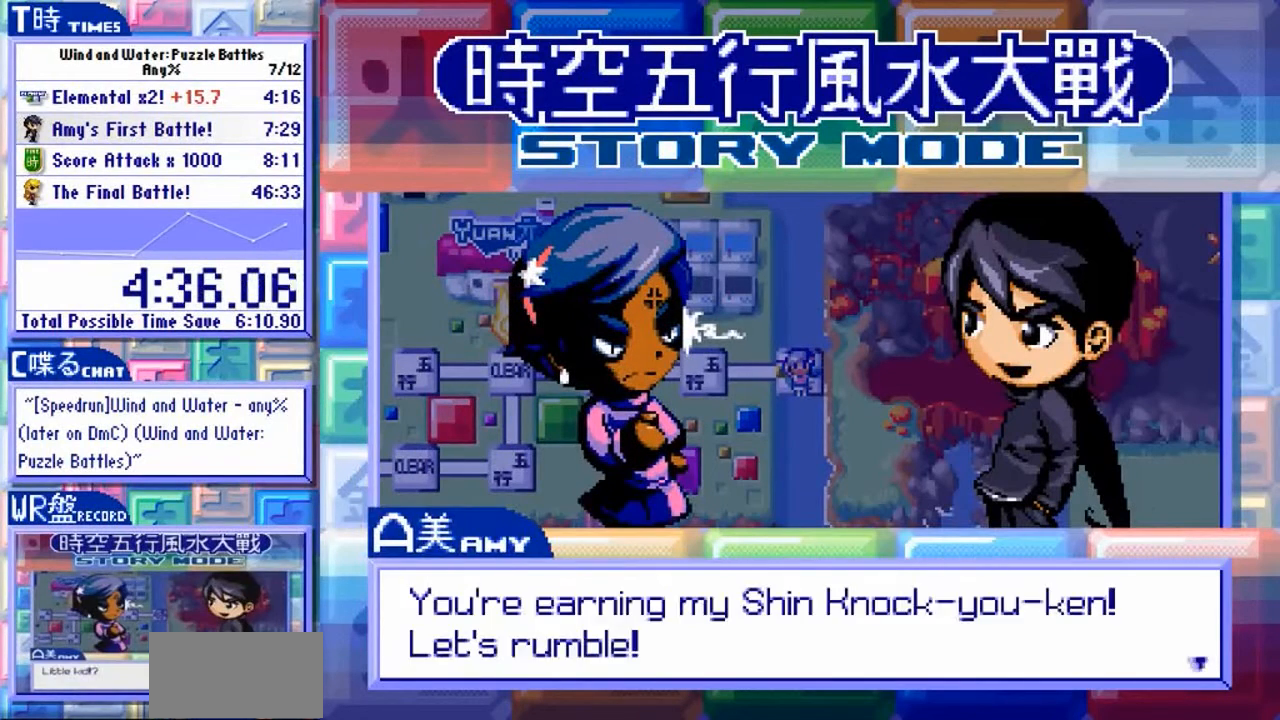
{"dt_ms": 500, "buttons": ["Y"], "left_stick": "center", "events": []}
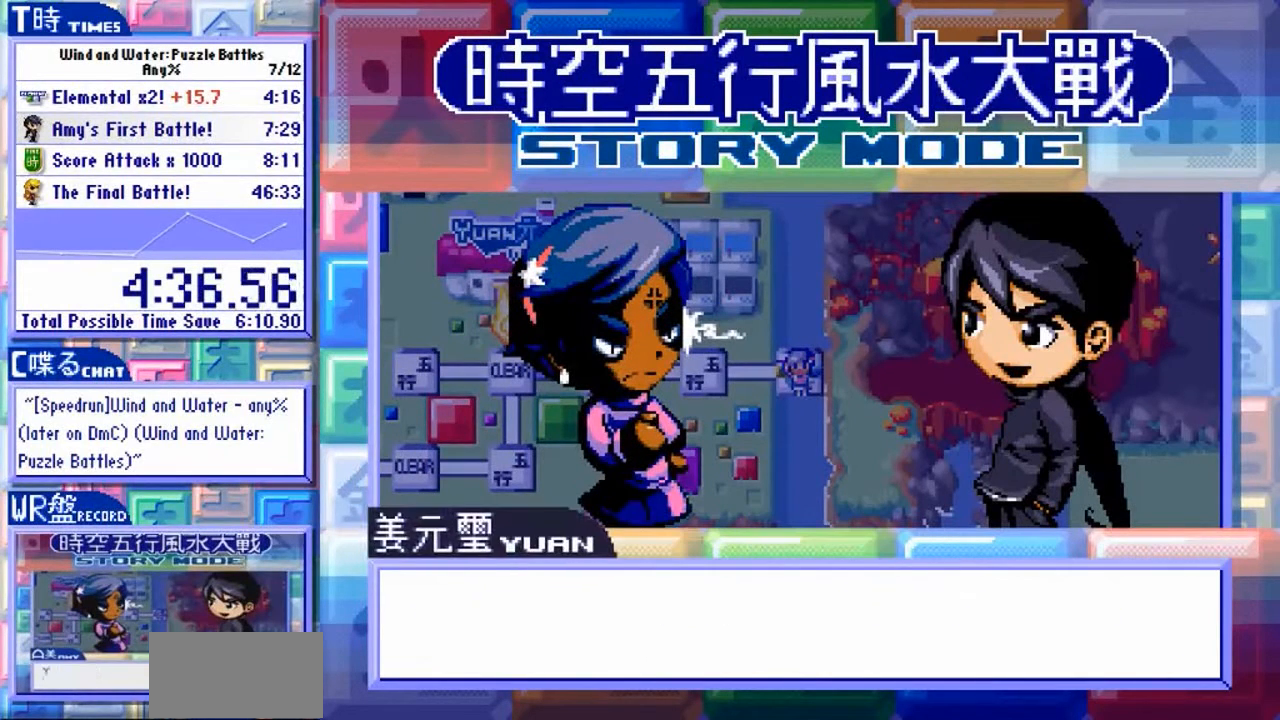
{"dt_ms": 500, "buttons": ["Y"], "left_stick": "center", "events": []}
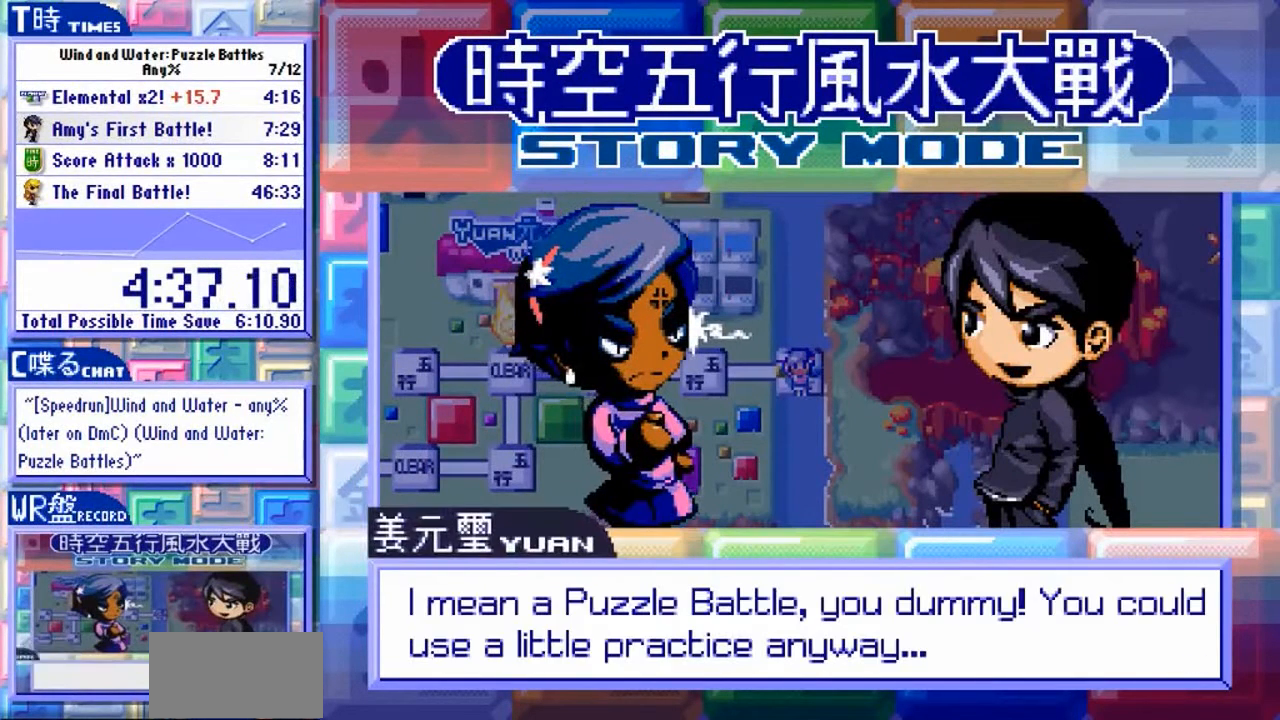
{"dt_ms": 500, "buttons": ["Y"], "left_stick": "center", "events": []}
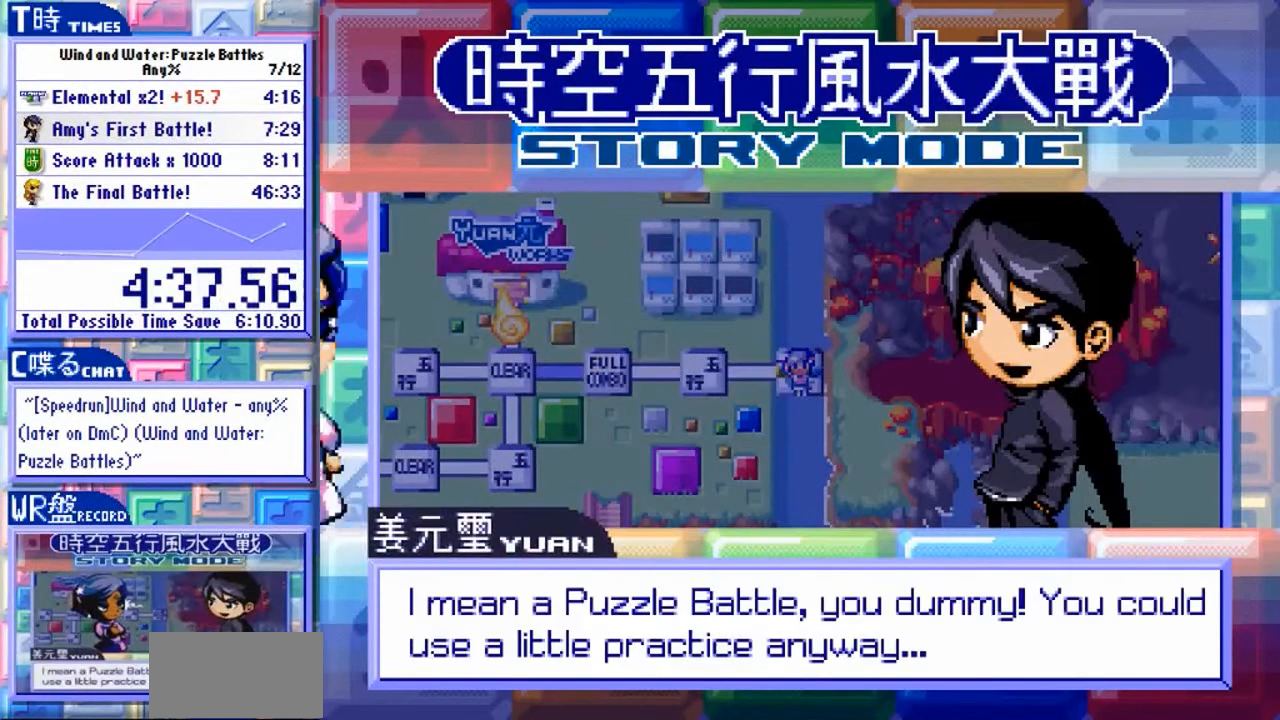
{"dt_ms": 500, "buttons": ["Y"], "left_stick": "center", "events": []}
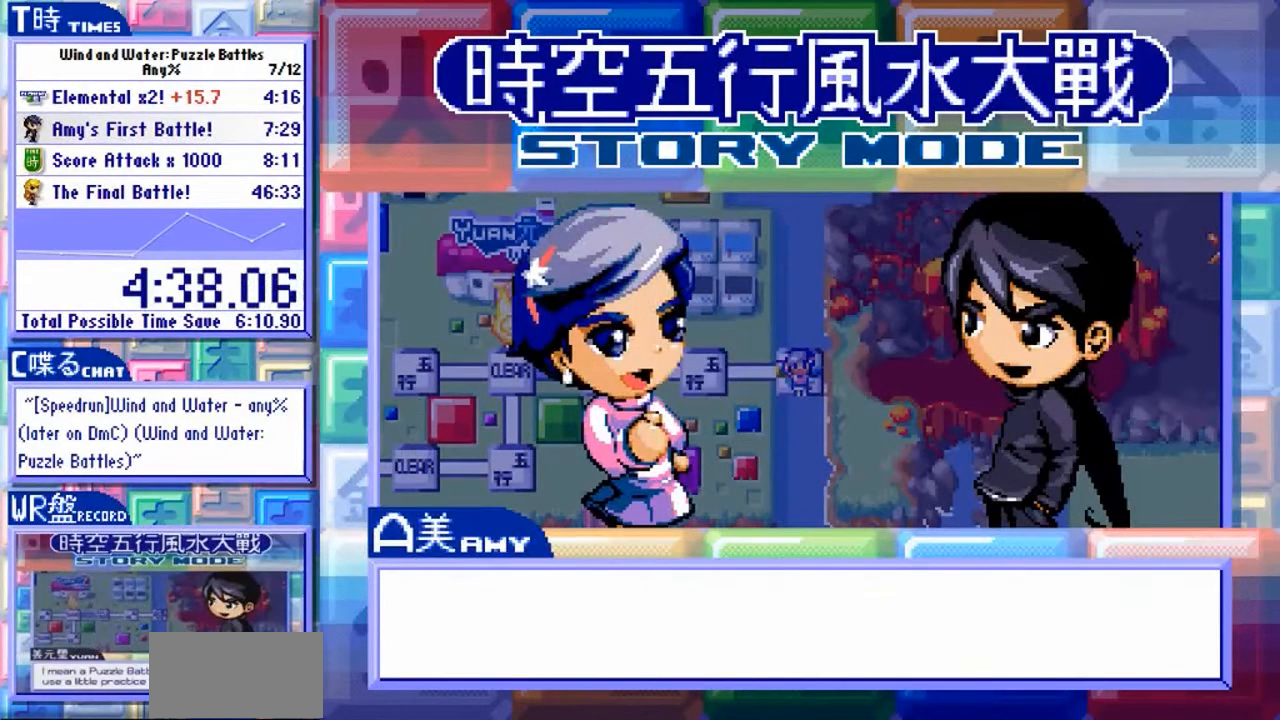
{"dt_ms": 500, "buttons": ["Y"], "left_stick": "center", "events": []}
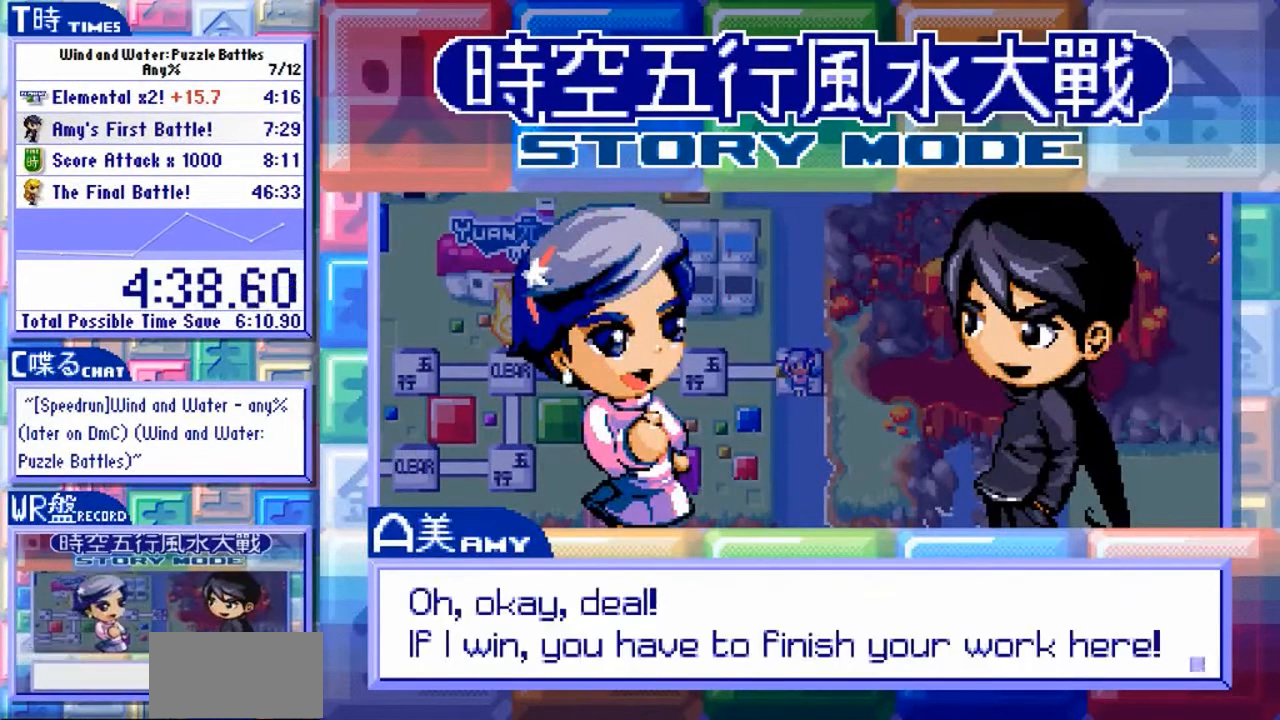
{"dt_ms": 500, "buttons": ["Y"], "left_stick": "center", "events": []}
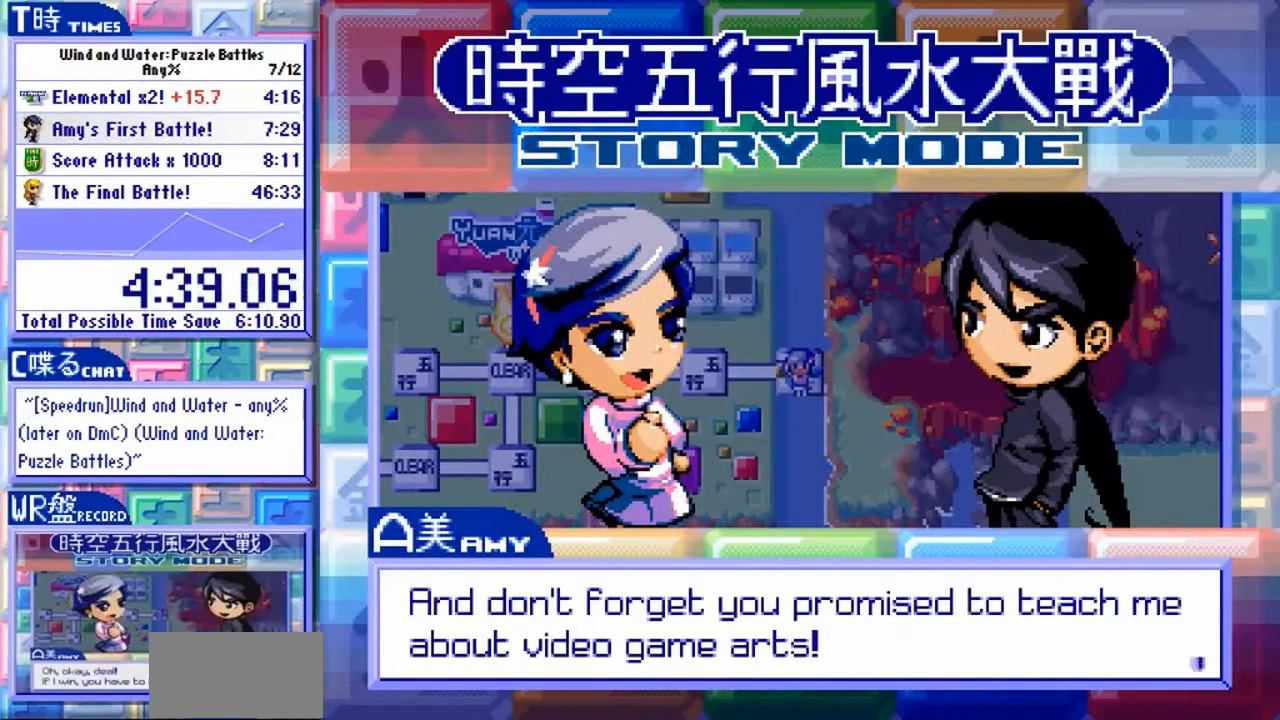
{"dt_ms": 500, "buttons": ["Y"], "left_stick": "center", "events": []}
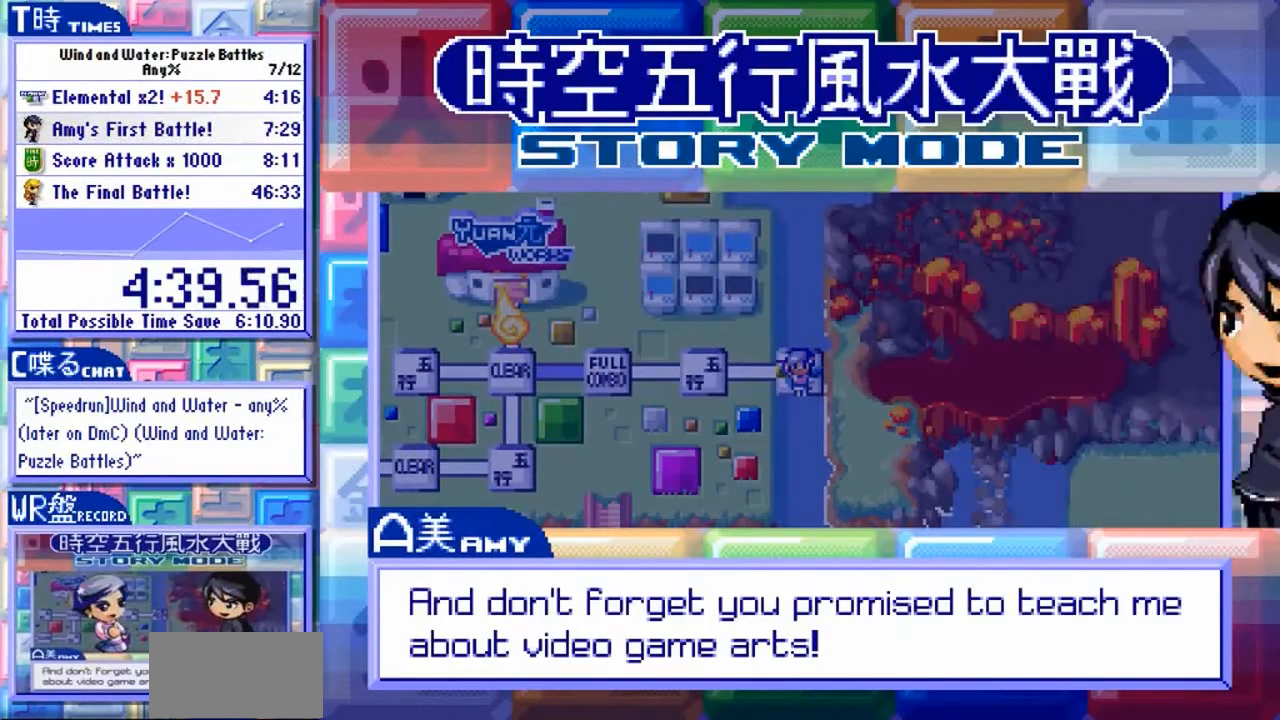
{"dt_ms": 500, "buttons": ["Y"], "left_stick": "center", "events": []}
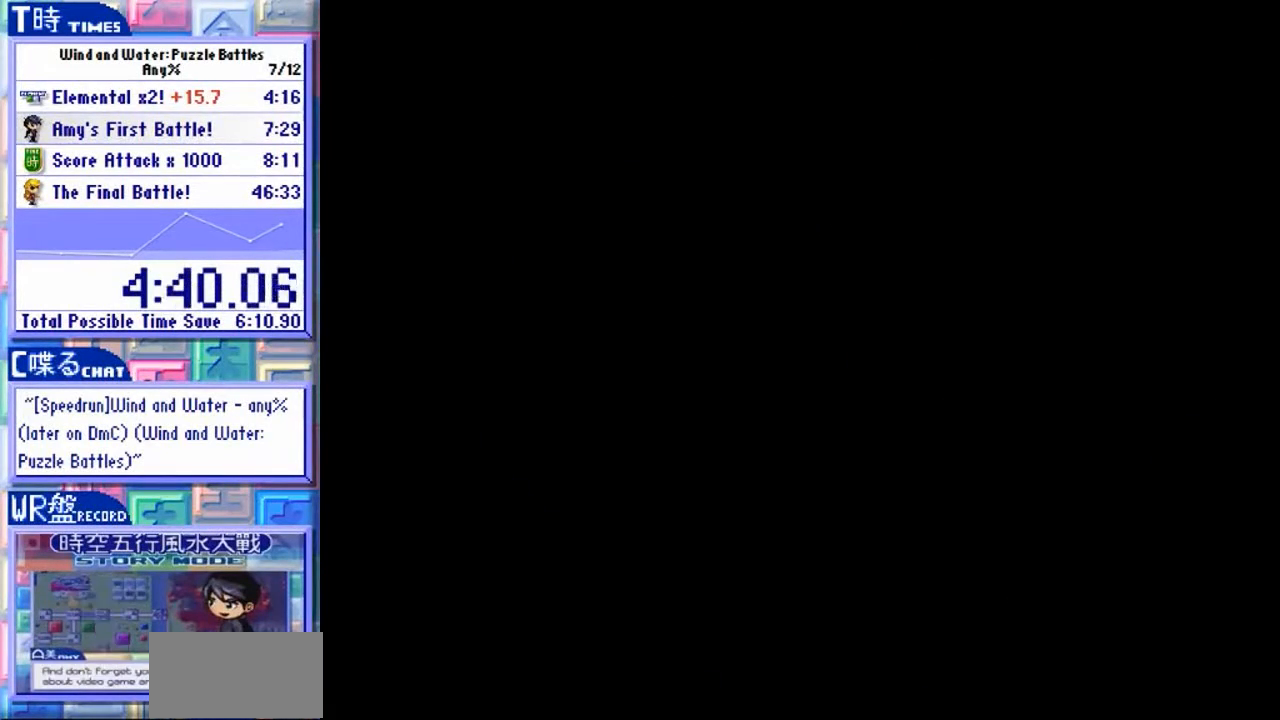
{"dt_ms": 500, "buttons": ["Y"], "left_stick": "center", "events": []}
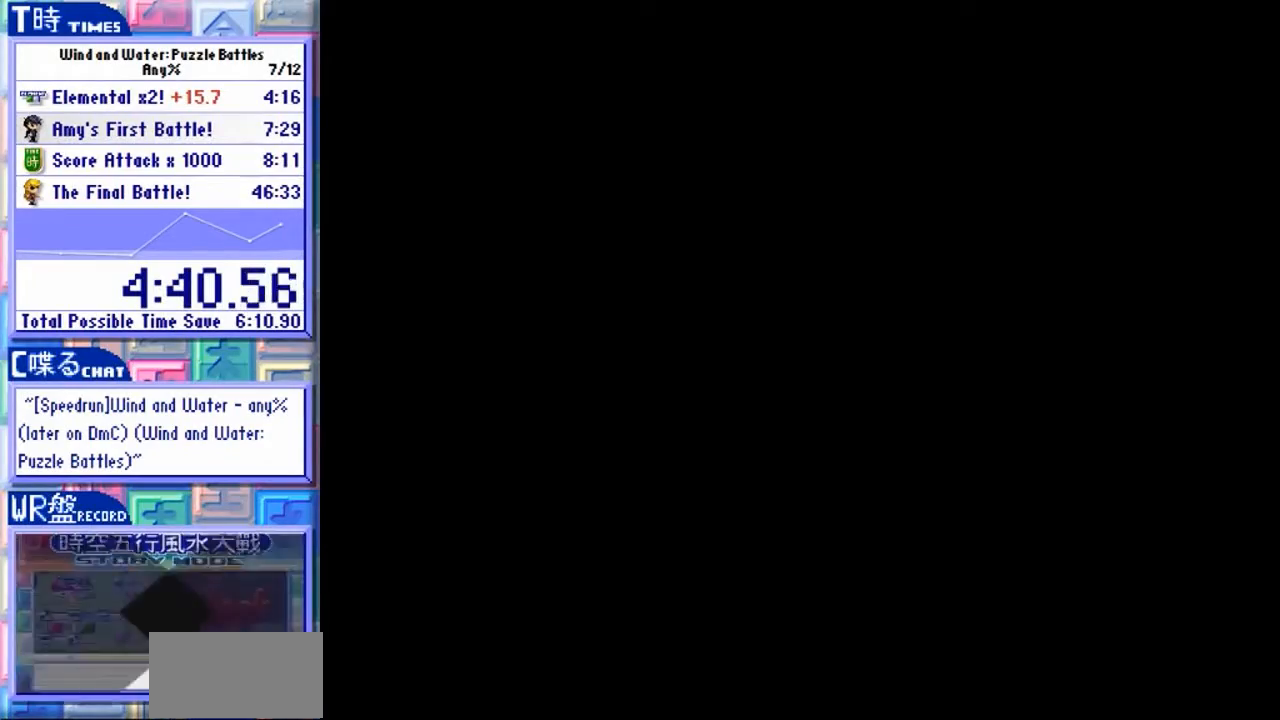
{"dt_ms": 500, "buttons": ["Y"], "left_stick": "center", "events": []}
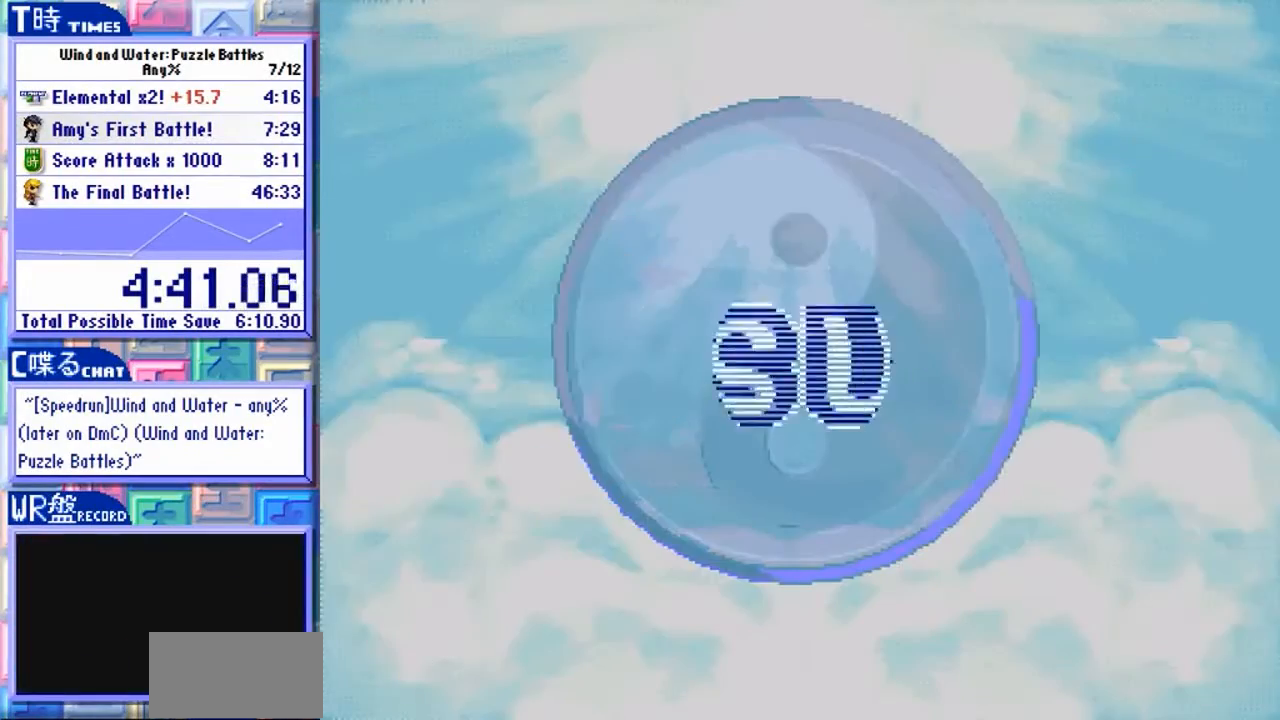
{"dt_ms": 500, "buttons": ["Y"], "left_stick": "center", "events": []}
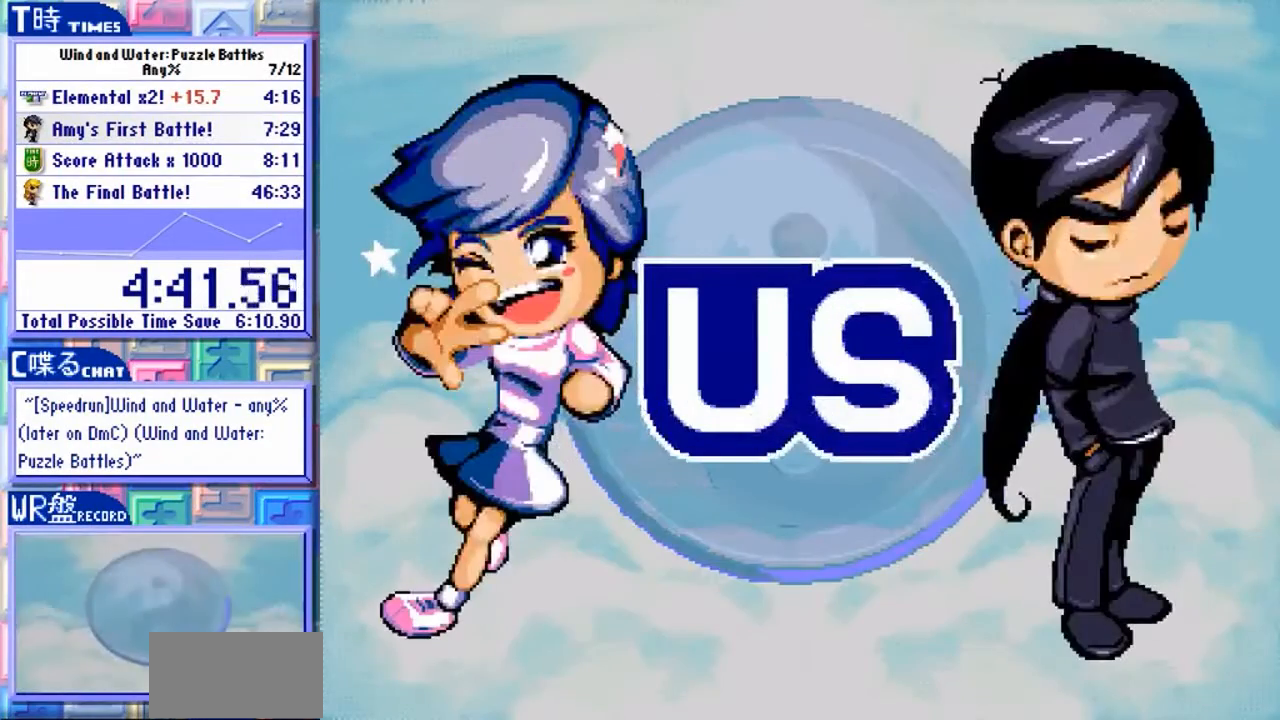
{"dt_ms": 500, "buttons": ["Y"], "left_stick": "center", "events": []}
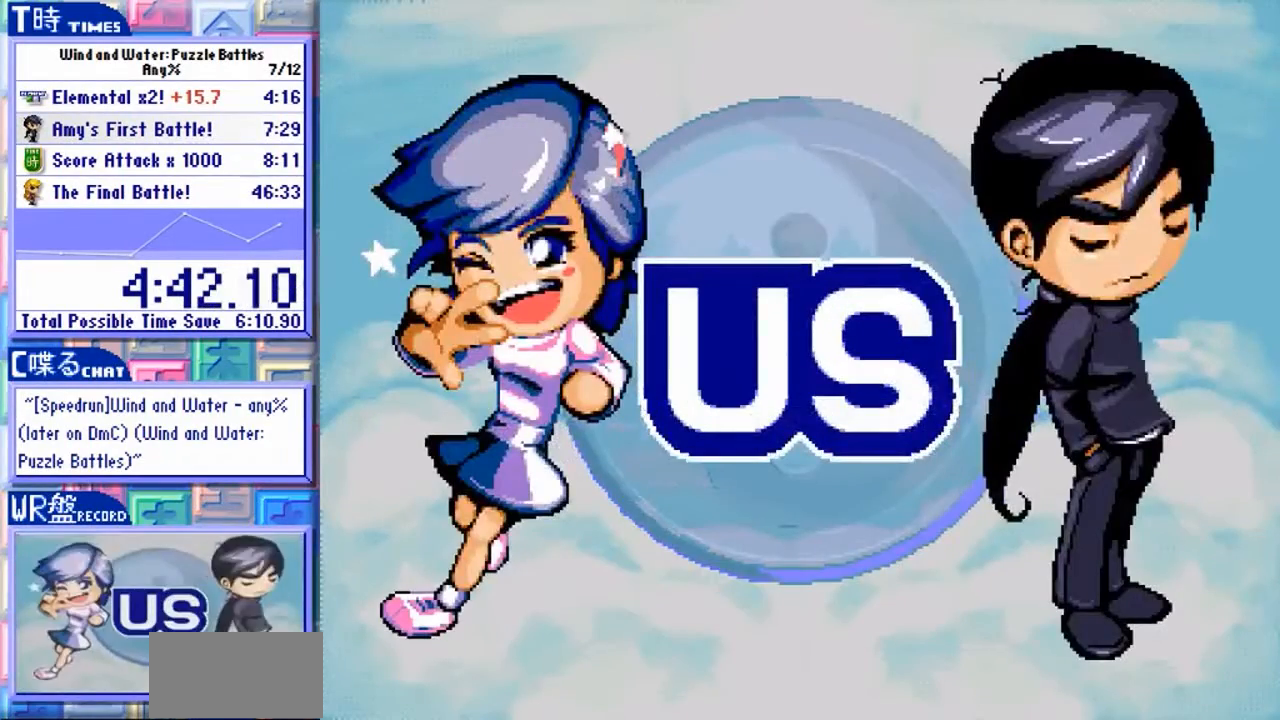
{"dt_ms": 500, "buttons": ["Y"], "left_stick": "center", "events": []}
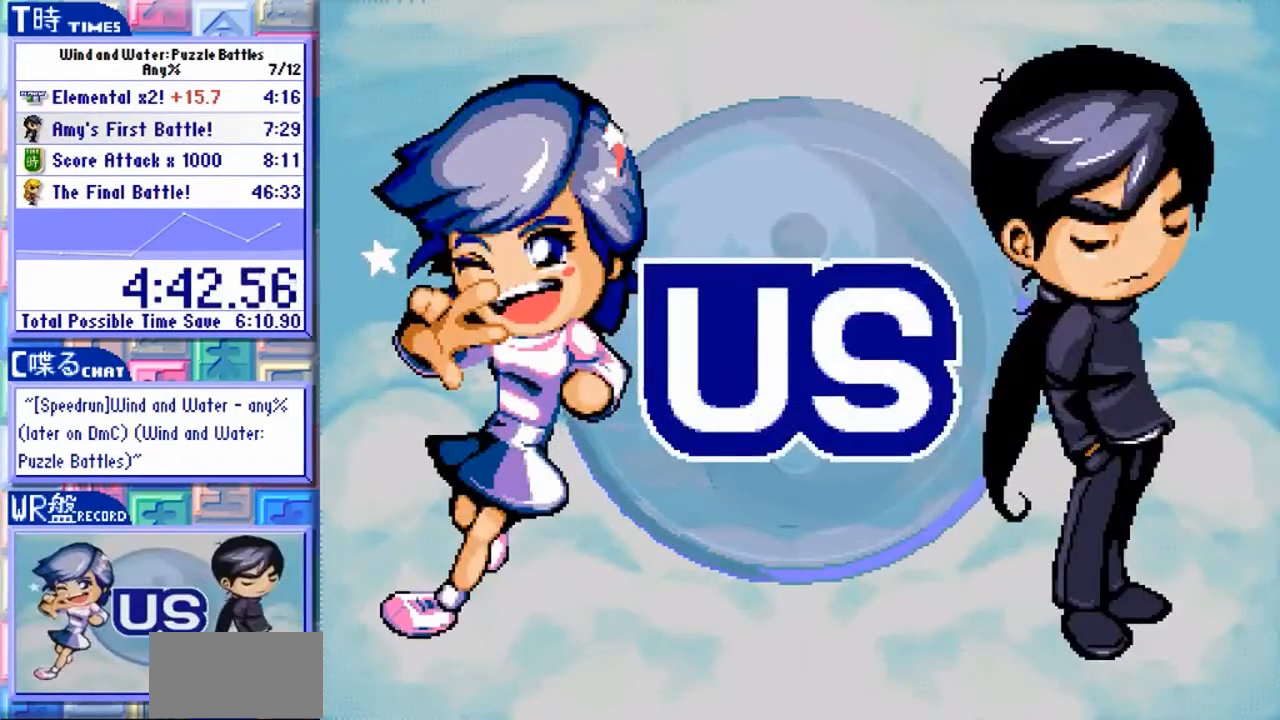
{"dt_ms": 500, "buttons": [], "left_stick": "center", "events": [[267, "Y", "up"]]}
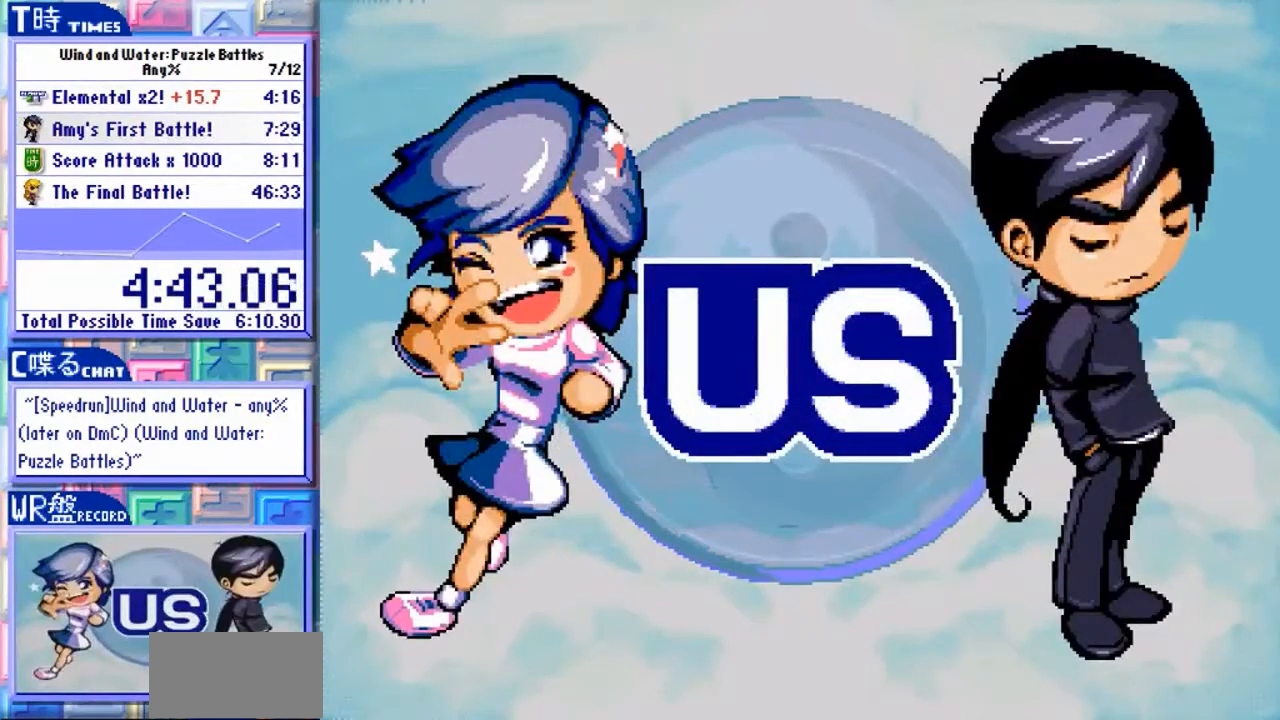
{"dt_ms": 500, "buttons": [], "left_stick": "center", "events": []}
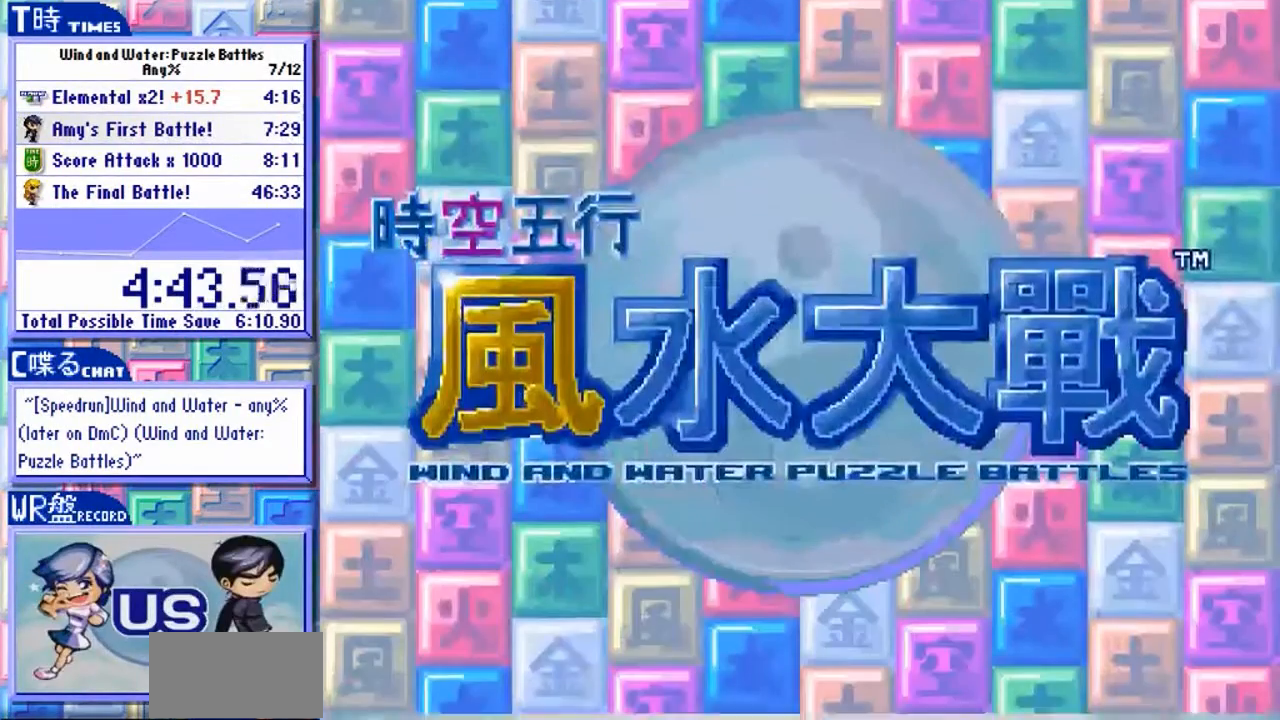
{"dt_ms": 500, "buttons": [], "left_stick": "center", "events": []}
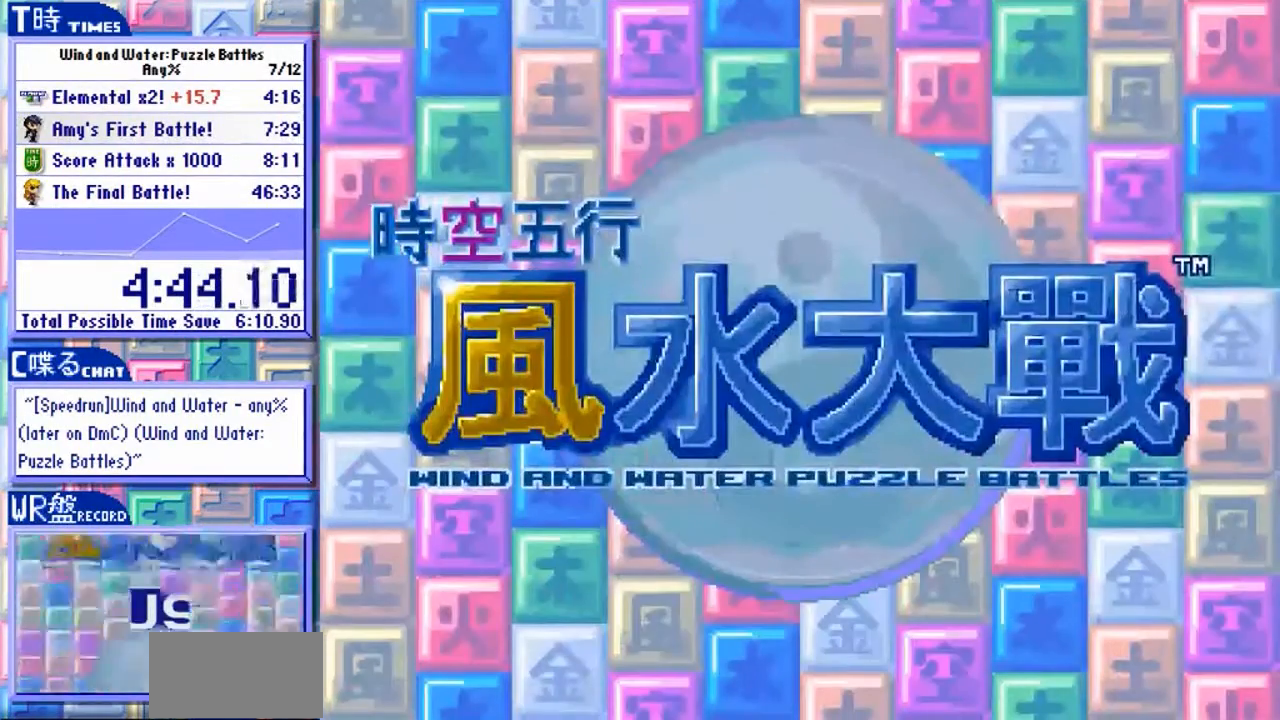
{"dt_ms": 500, "buttons": [], "left_stick": "center", "events": []}
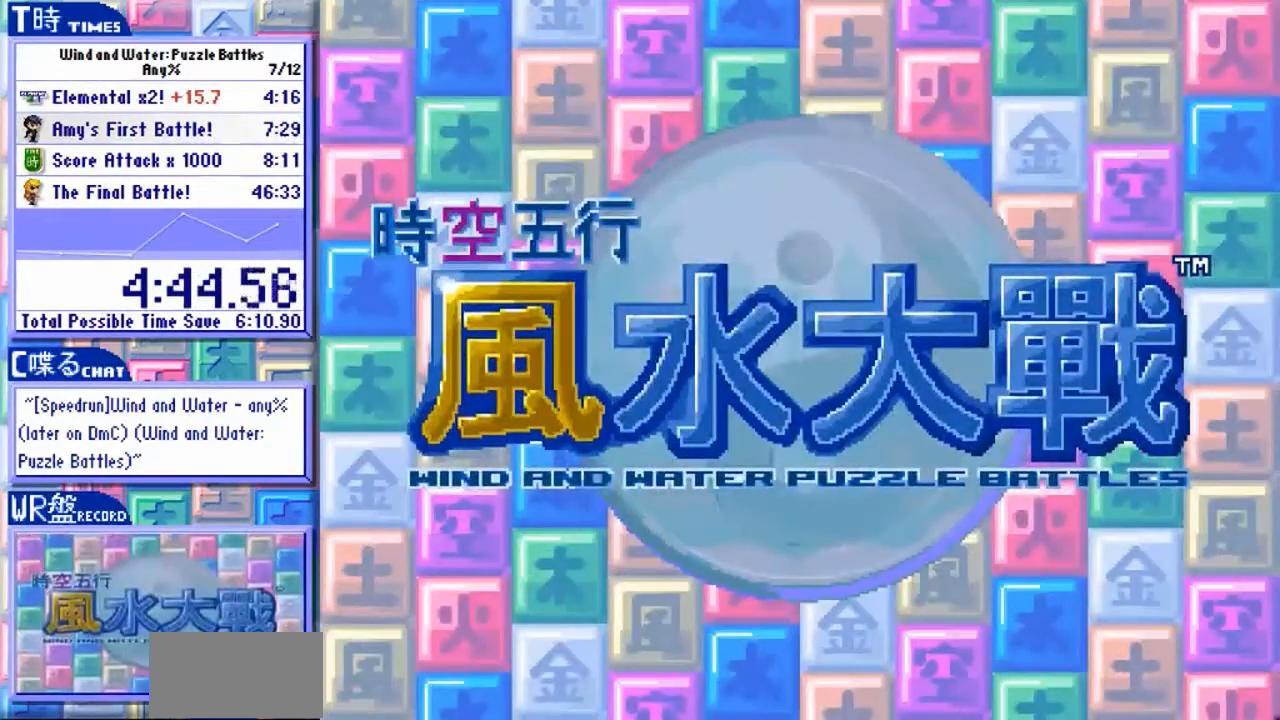
{"dt_ms": 500, "buttons": [], "left_stick": "center", "events": []}
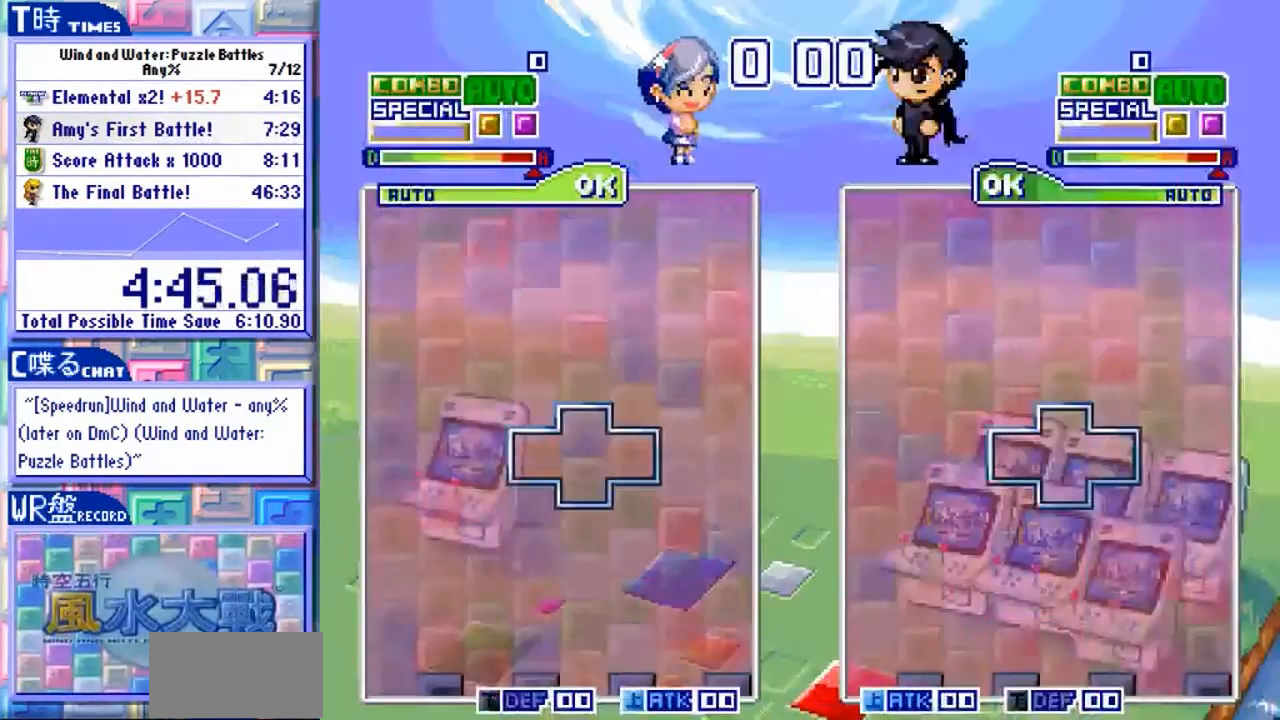
{"dt_ms": 1000, "buttons": [], "left_stick": "center"}